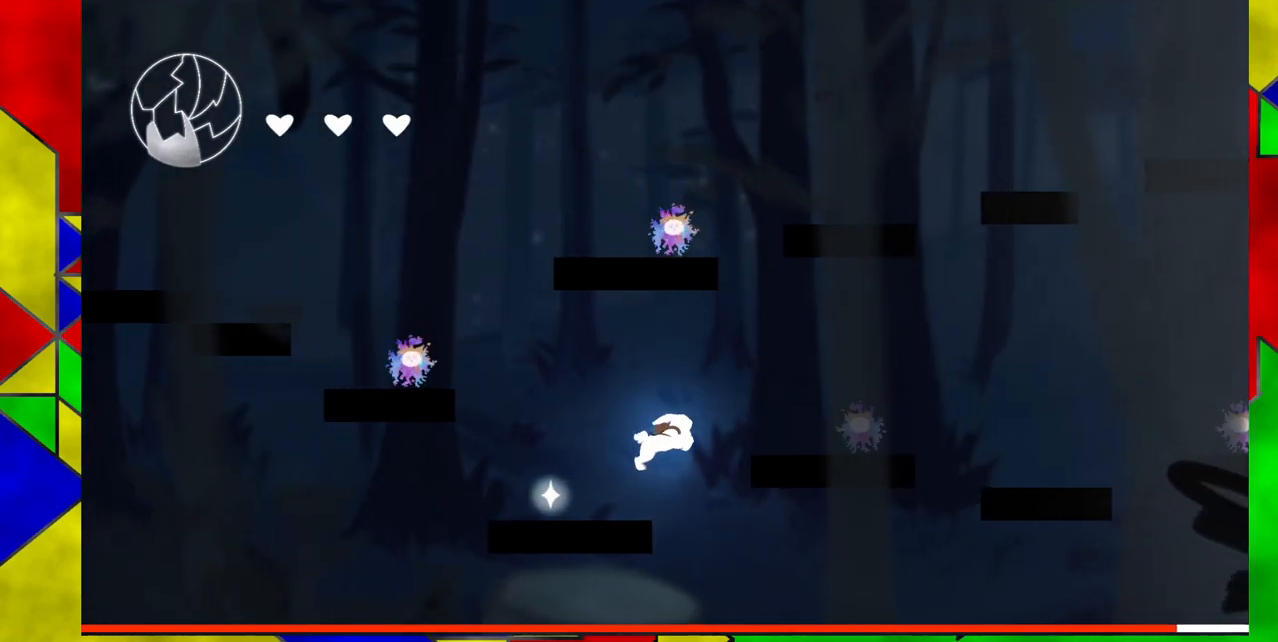
Gameplay with a controller (Nintendo layout); each line is a JSON object with the inputs held at the frame after it. "events" lists button and stick changes between this image and that frame as [ms after this image, input, new state], when the widget could be followed in between. Not read: L1 L2 L3 R1 R2 R3 left_stick right_stick.
{"buttons": ["DPAD_RIGHT"], "events": [[450, "B", "up"]]}
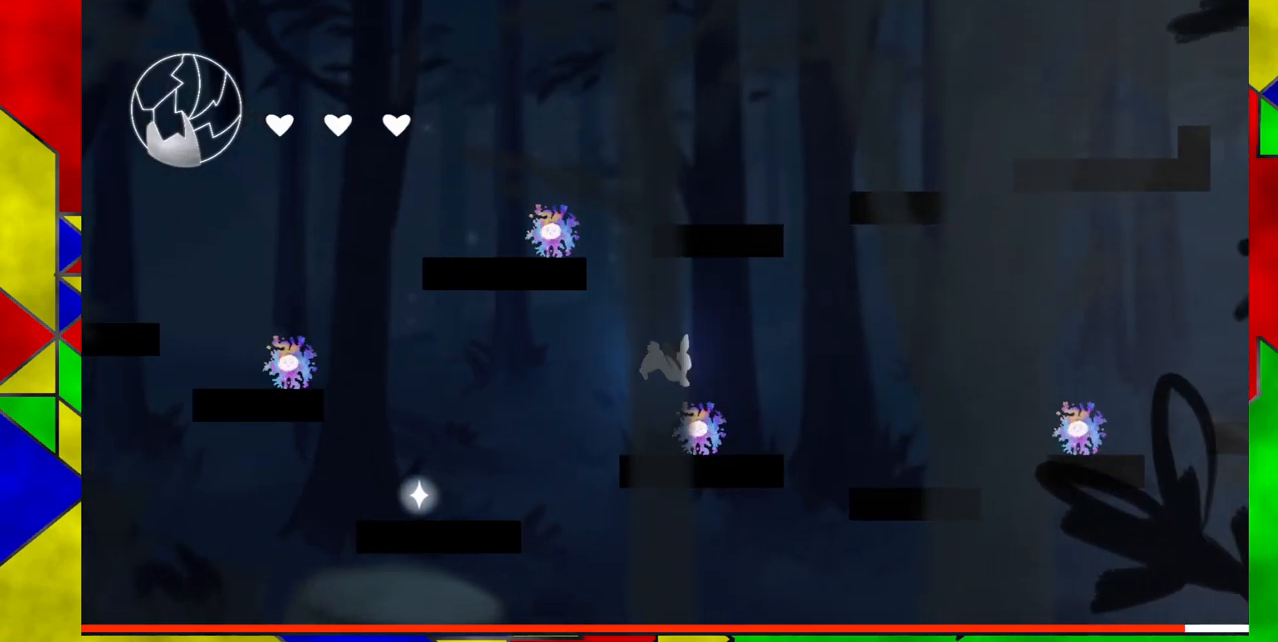
{"buttons": [], "events": [[200, "DPAD_RIGHT", "up"]]}
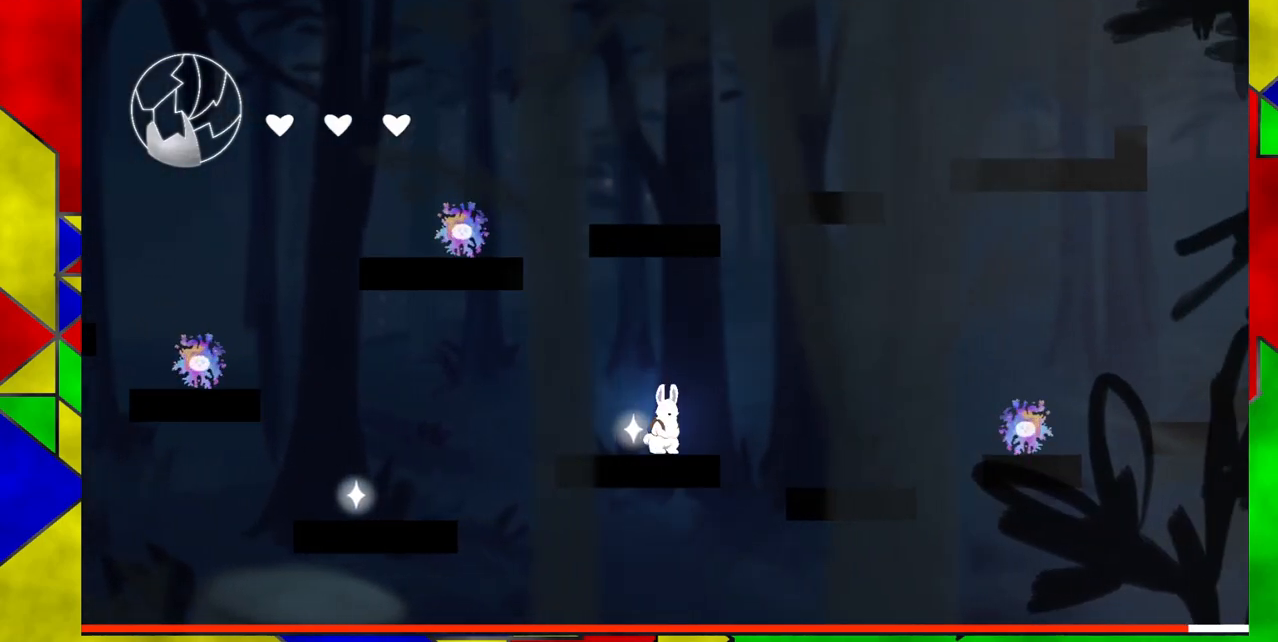
{"buttons": ["DPAD_RIGHT"], "events": [[100, "B", "down"], [100, "DPAD_RIGHT", "down"], [300, "B", "up"]]}
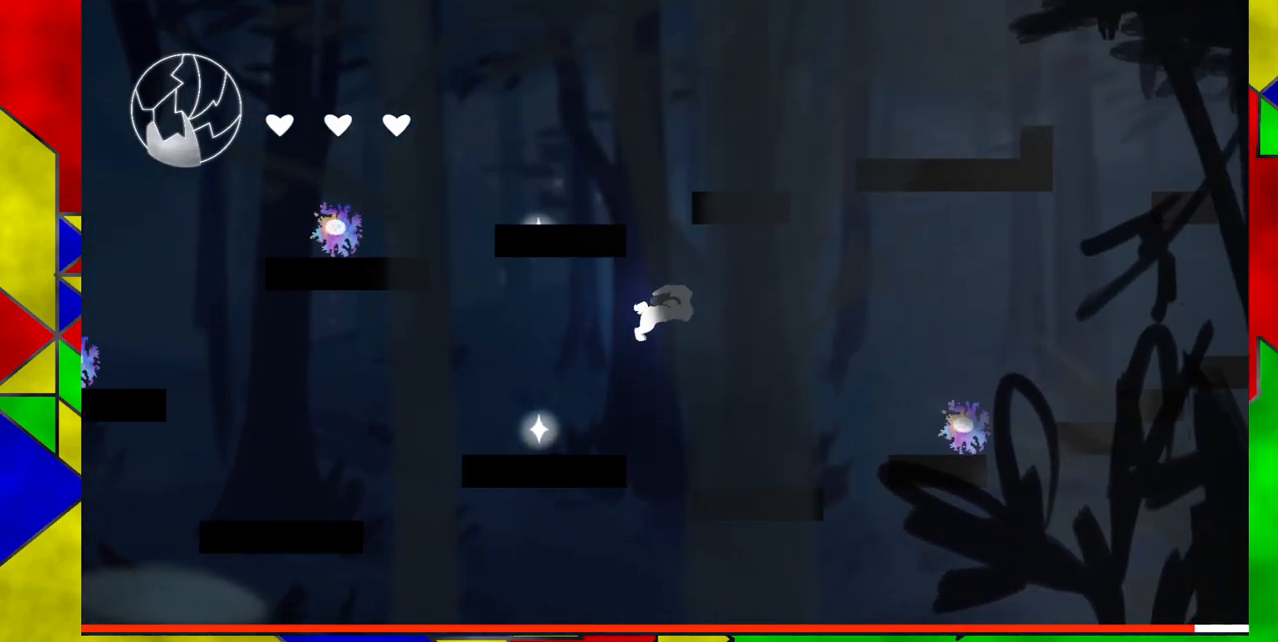
{"buttons": [], "events": [[333, "DPAD_RIGHT", "up"]]}
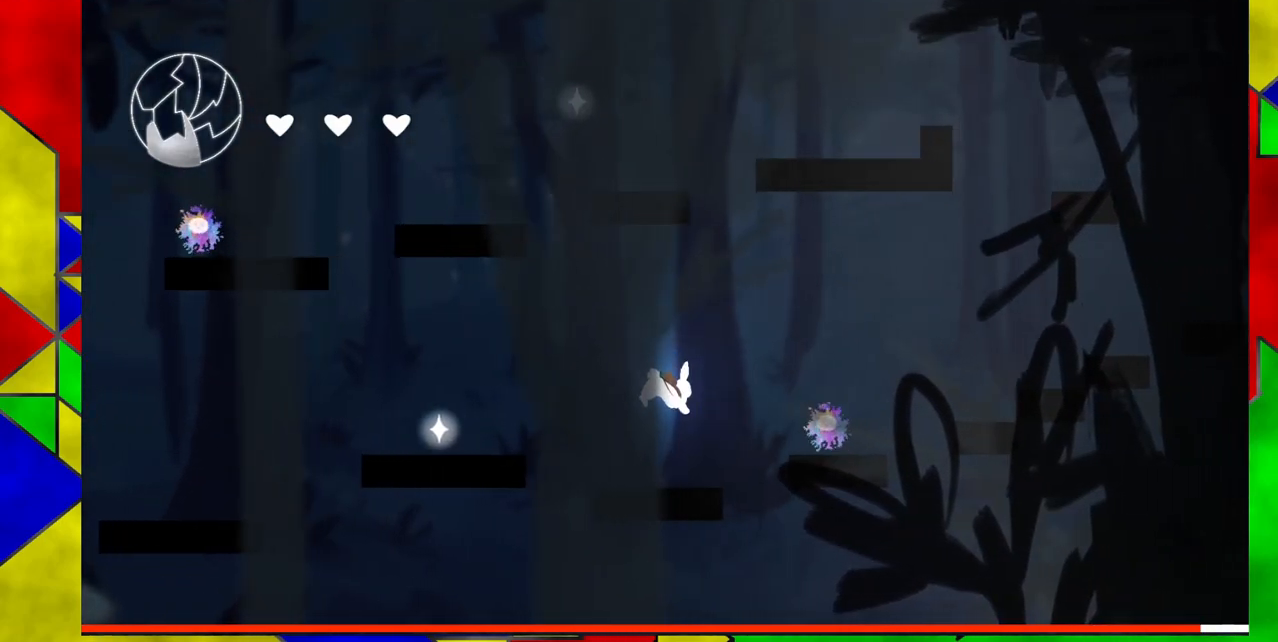
{"buttons": ["B", "DPAD_RIGHT"], "events": [[167, "DPAD_RIGHT", "down"], [233, "B", "down"]]}
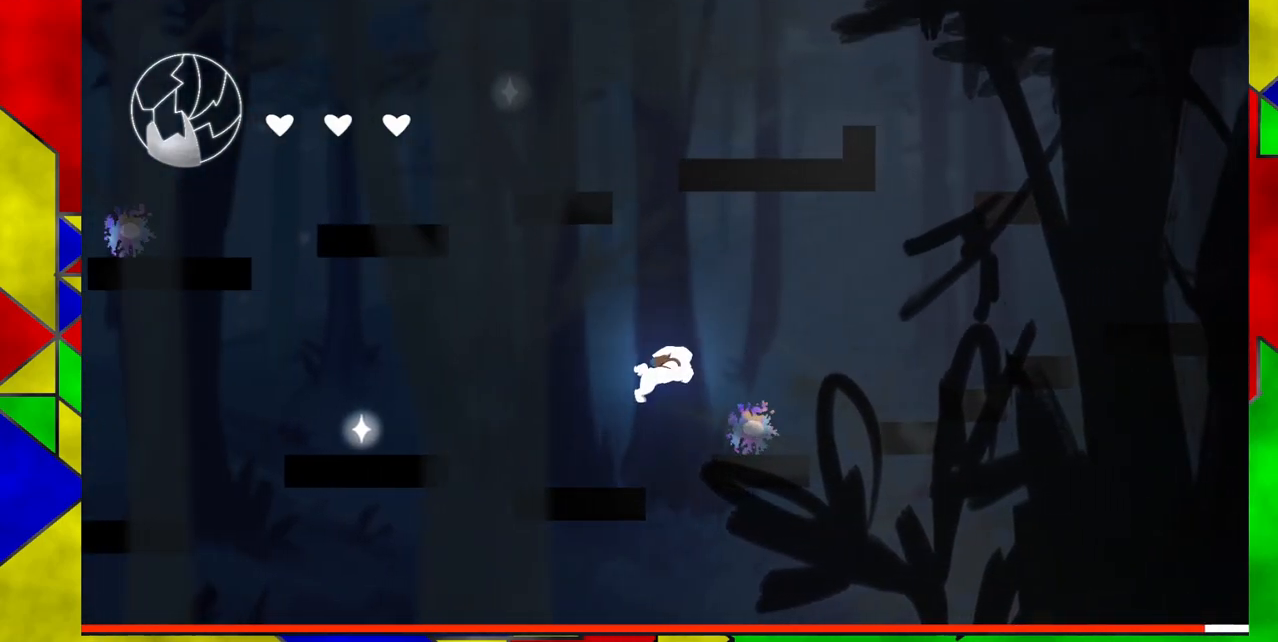
{"buttons": [], "events": [[267, "B", "up"], [433, "DPAD_RIGHT", "up"]]}
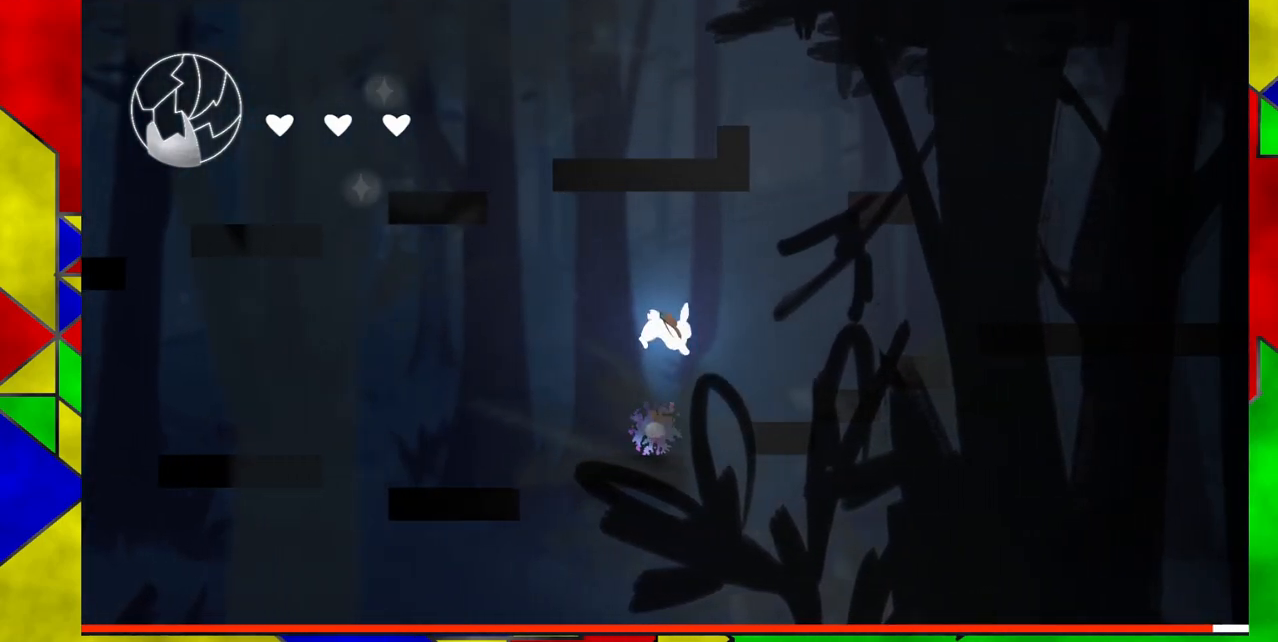
{"buttons": [], "events": []}
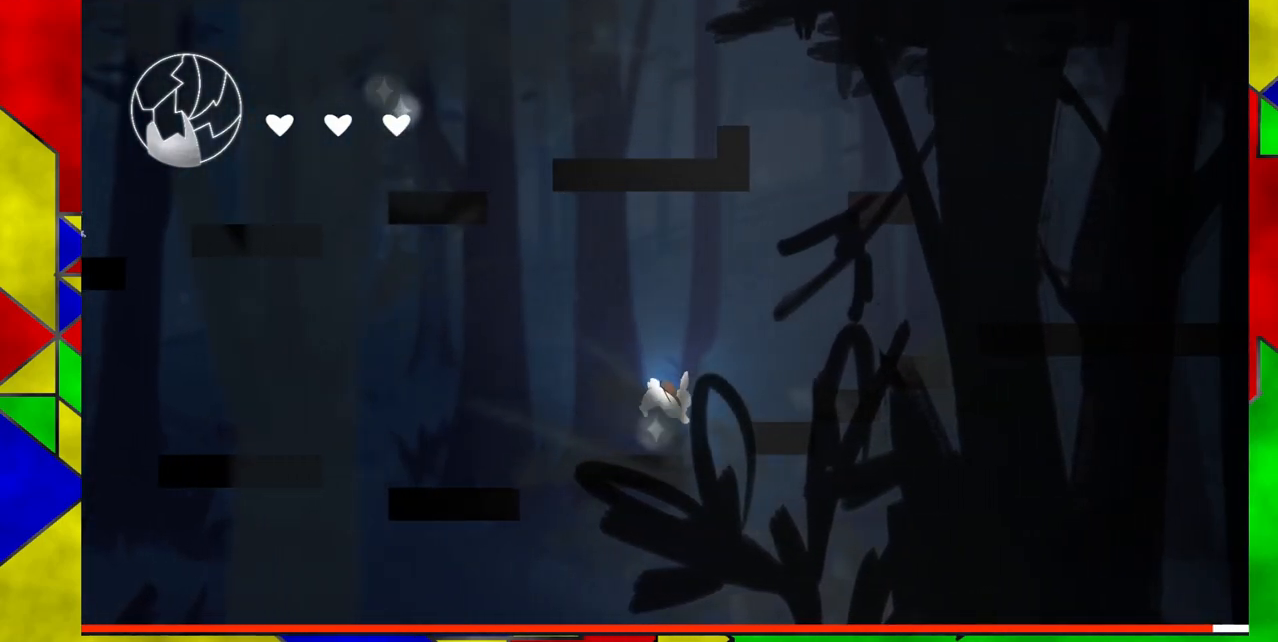
{"buttons": ["B", "DPAD_RIGHT"], "events": [[183, "B", "down"], [283, "DPAD_RIGHT", "down"]]}
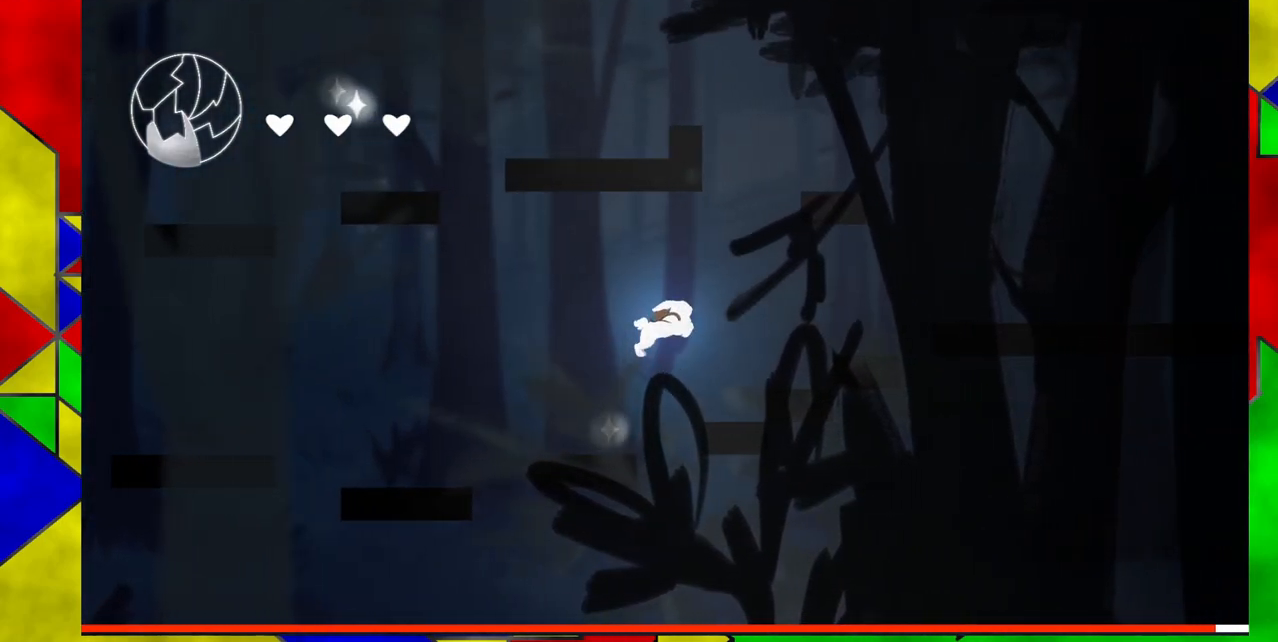
{"buttons": [], "events": [[250, "B", "up"], [483, "DPAD_RIGHT", "up"]]}
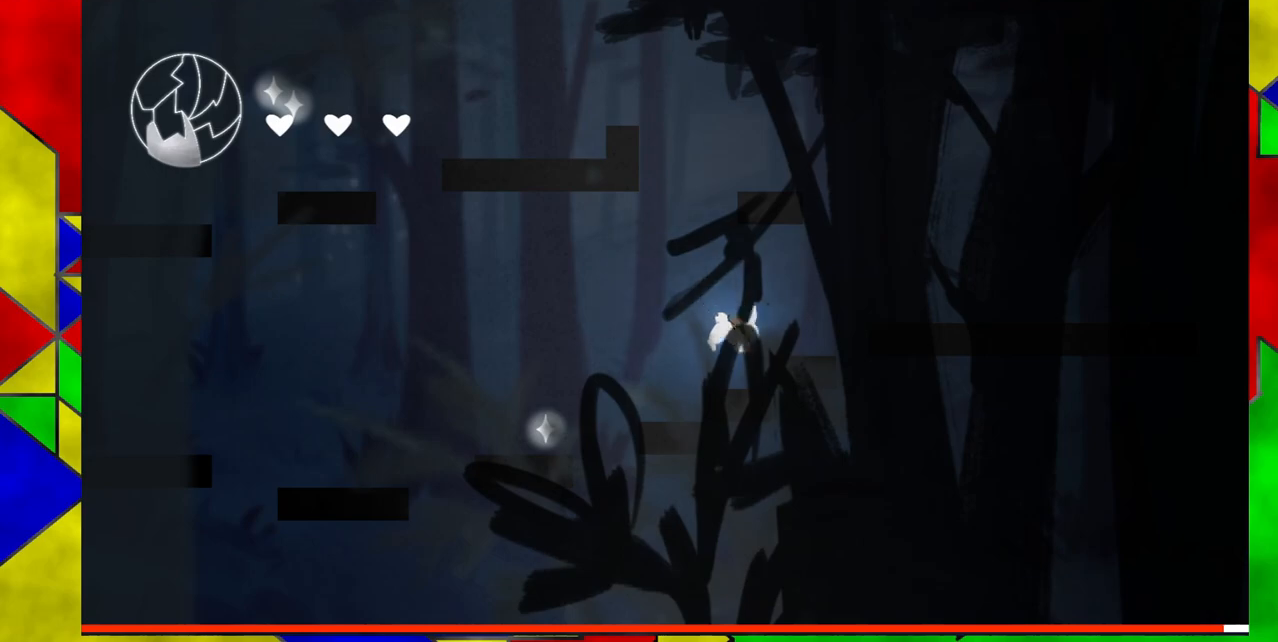
{"buttons": ["B", "DPAD_RIGHT"], "events": [[167, "B", "down"], [217, "DPAD_RIGHT", "down"]]}
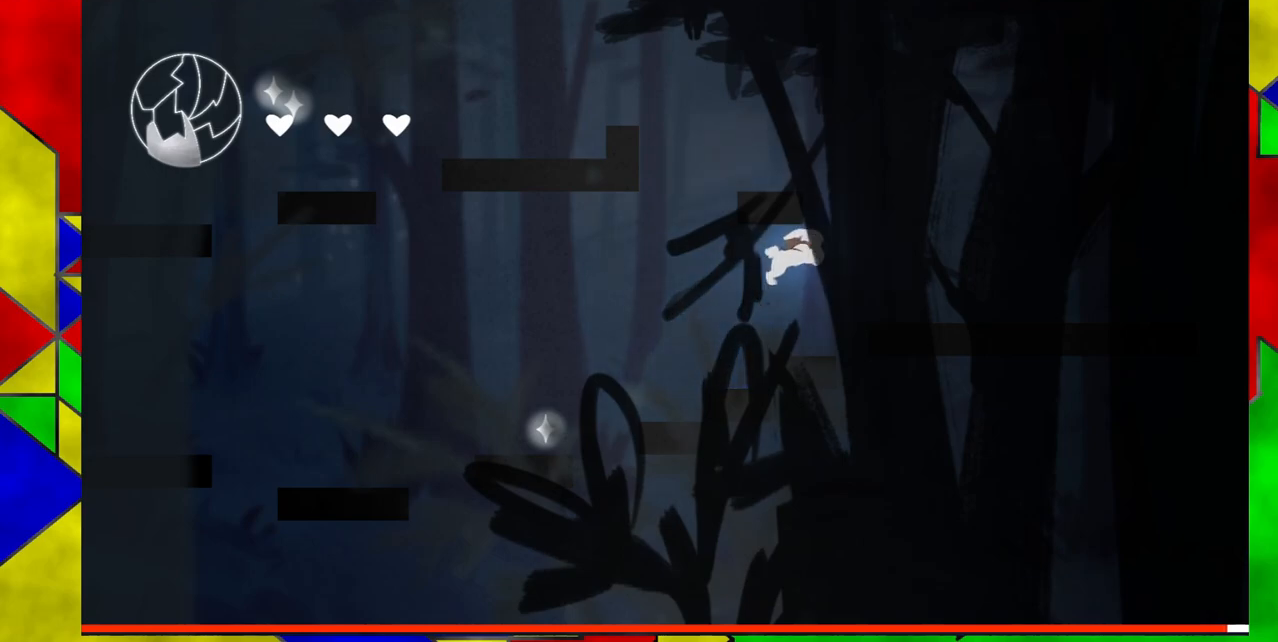
{"buttons": ["DPAD_RIGHT"], "events": [[383, "B", "up"]]}
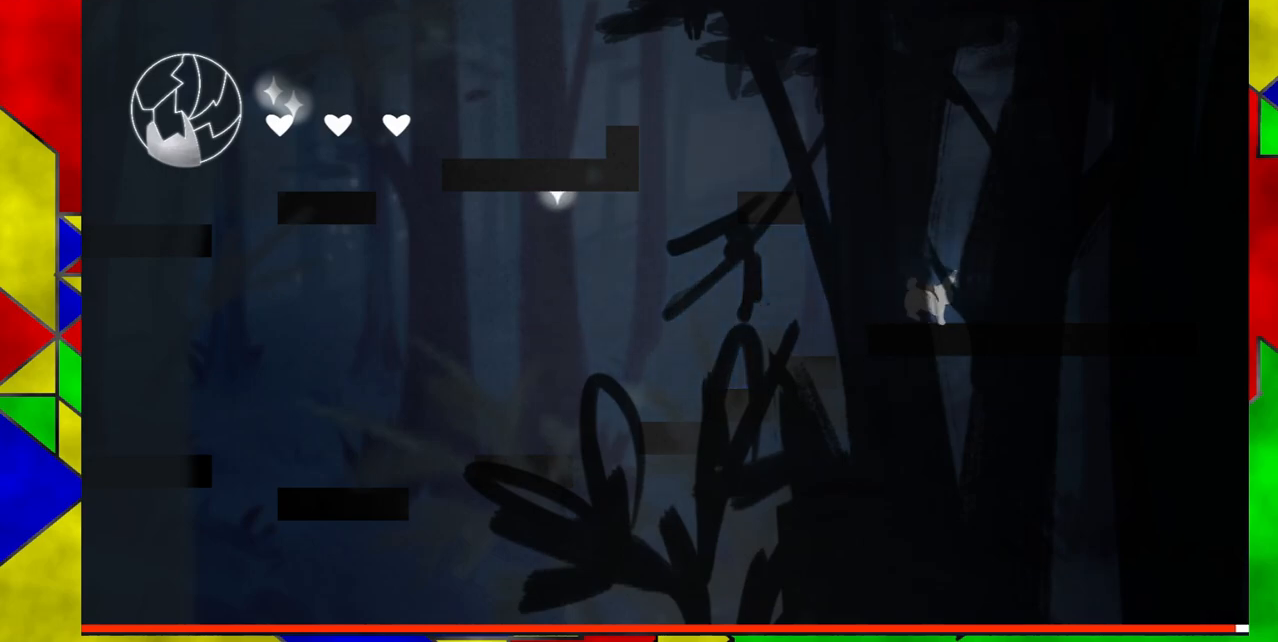
{"buttons": ["B", "DPAD_RIGHT"], "events": [[333, "B", "down"]]}
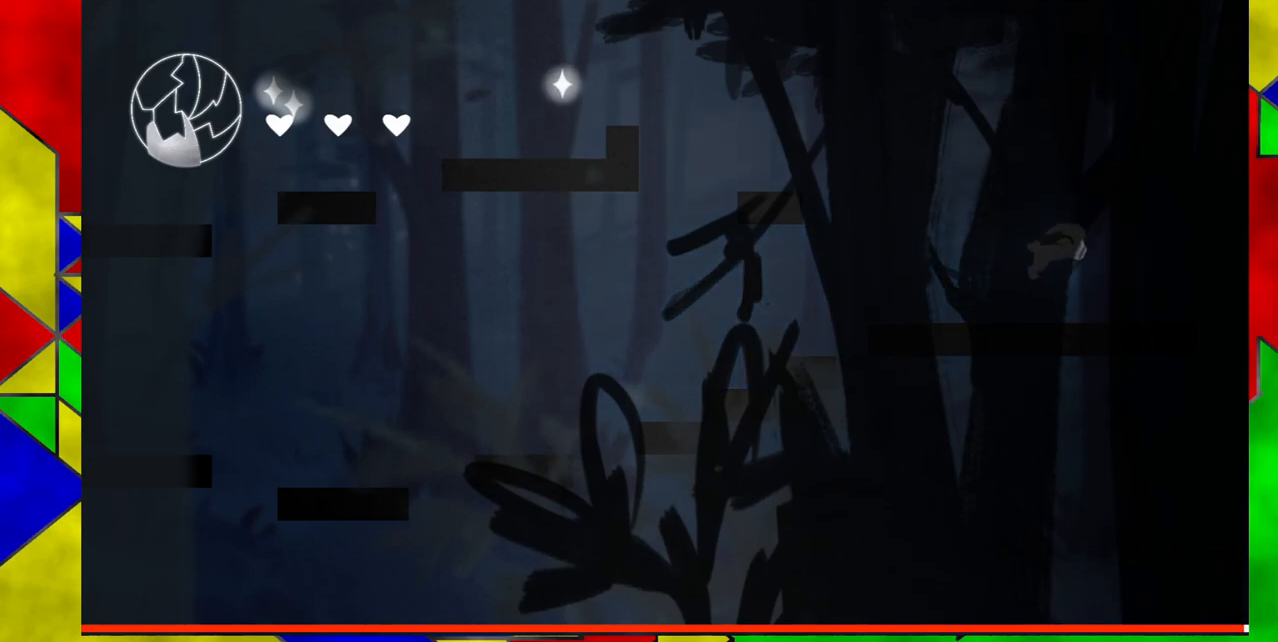
{"buttons": ["DPAD_RIGHT"], "events": [[450, "B", "up"]]}
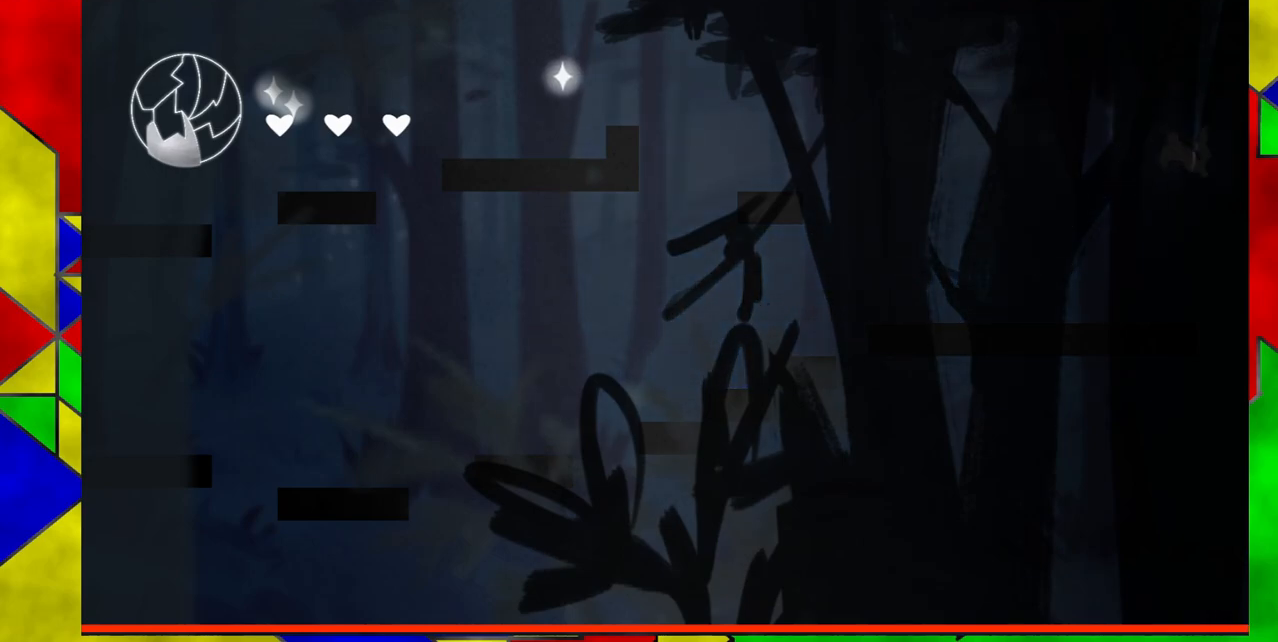
{"buttons": ["DPAD_RIGHT"], "events": []}
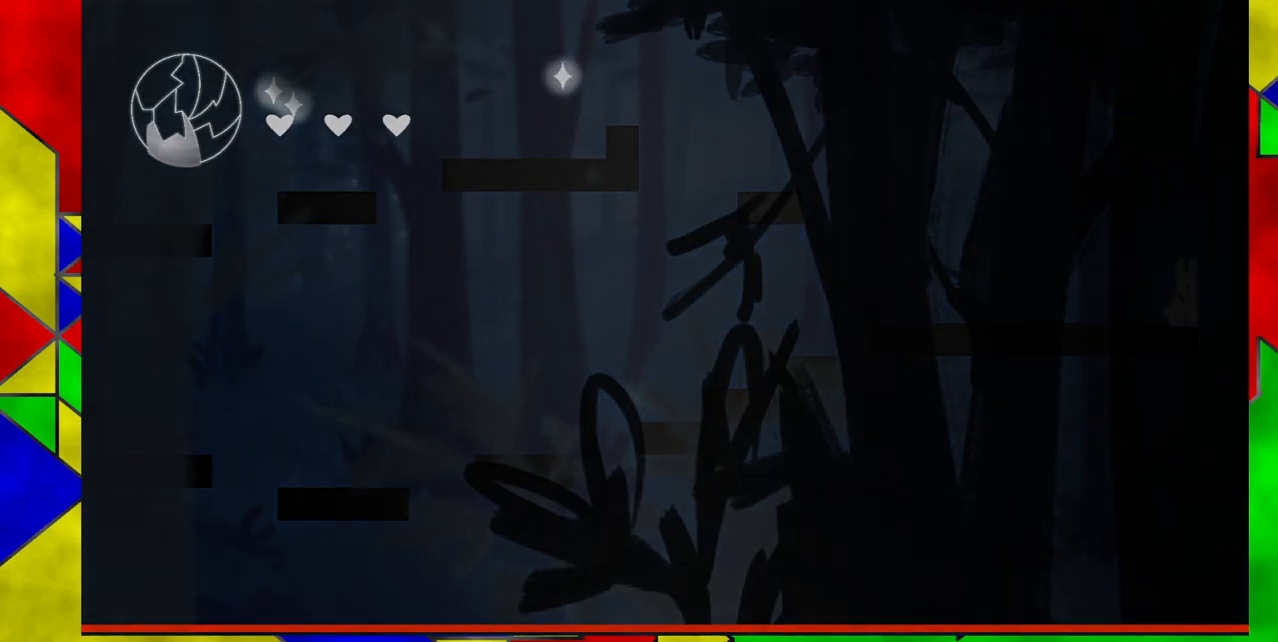
{"buttons": [], "events": [[17, "DPAD_RIGHT", "up"]]}
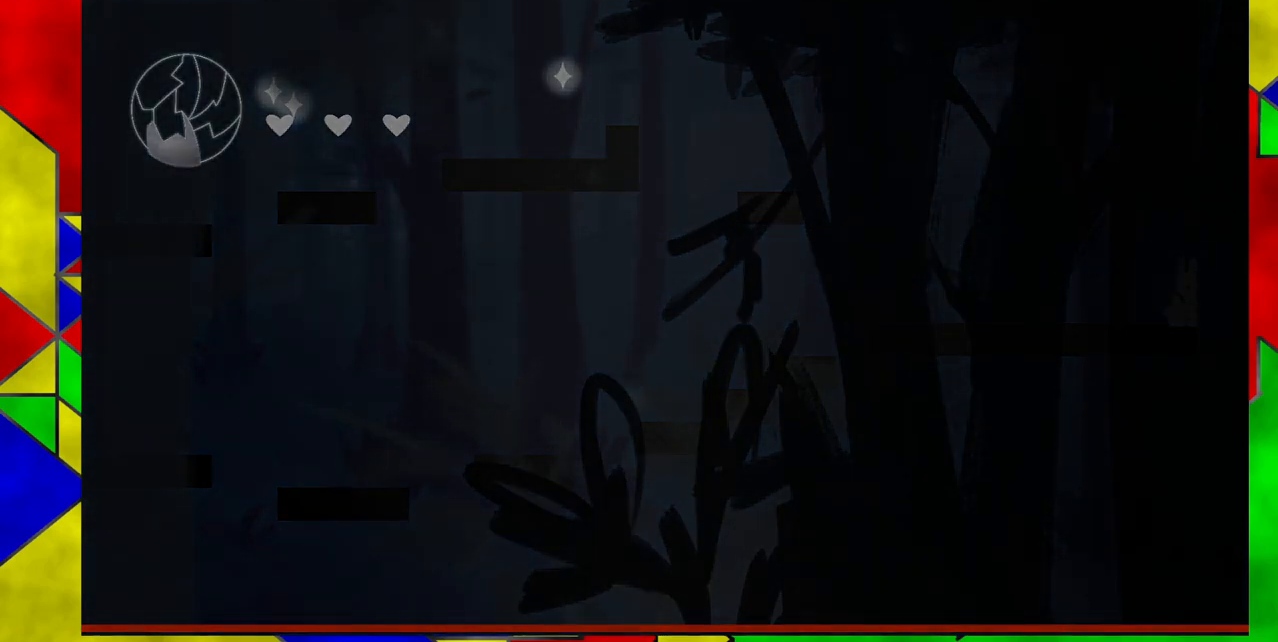
{"buttons": [], "events": []}
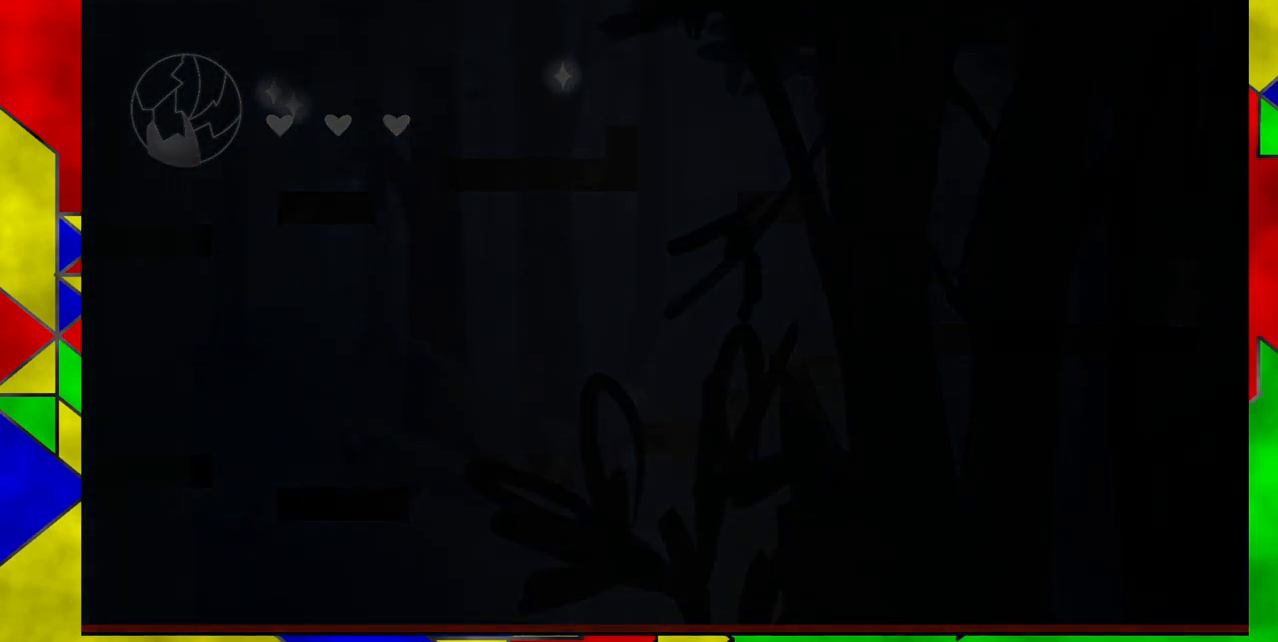
{"buttons": [], "events": []}
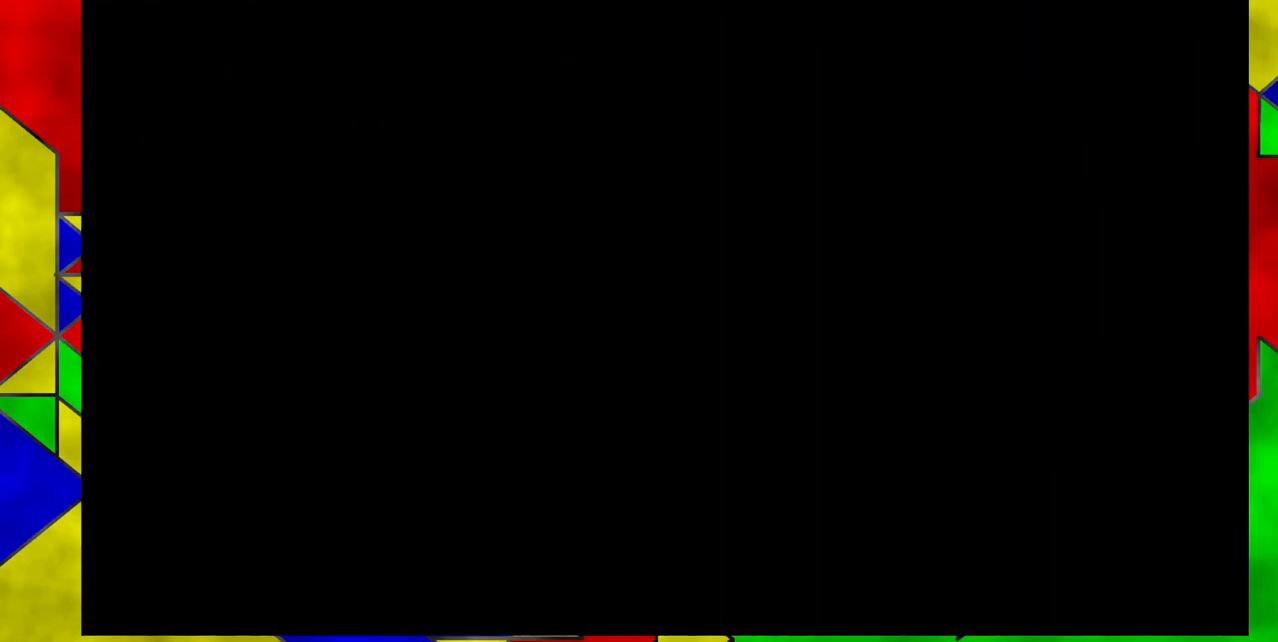
{"buttons": [], "events": []}
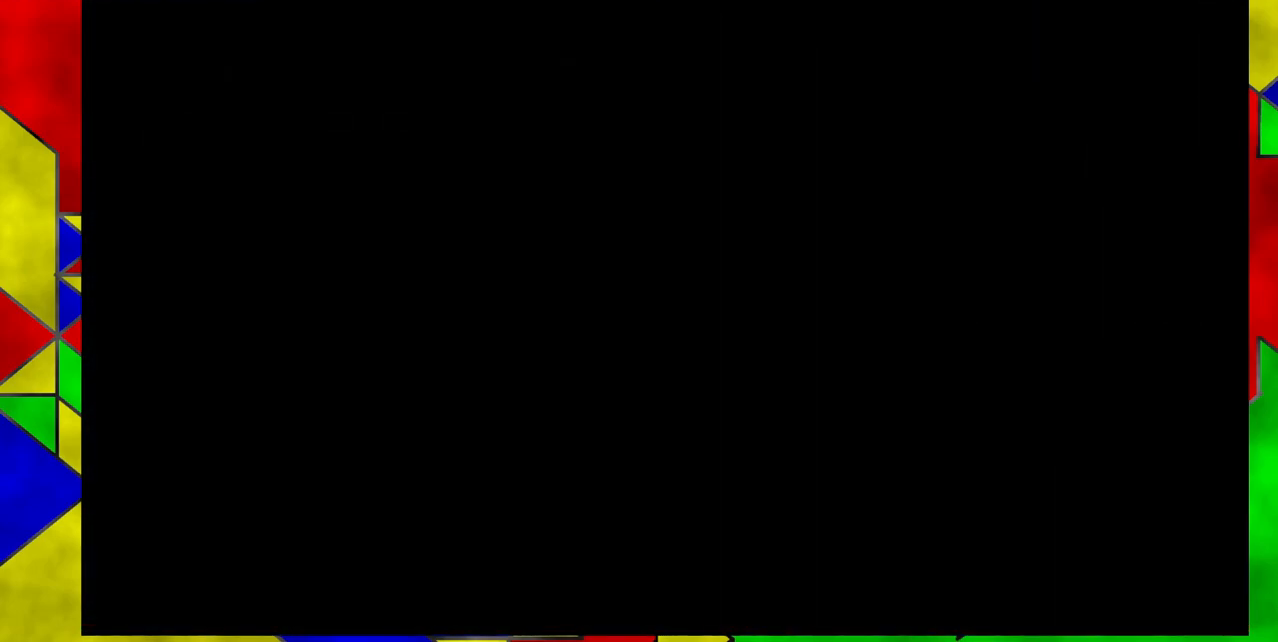
{"buttons": [], "events": []}
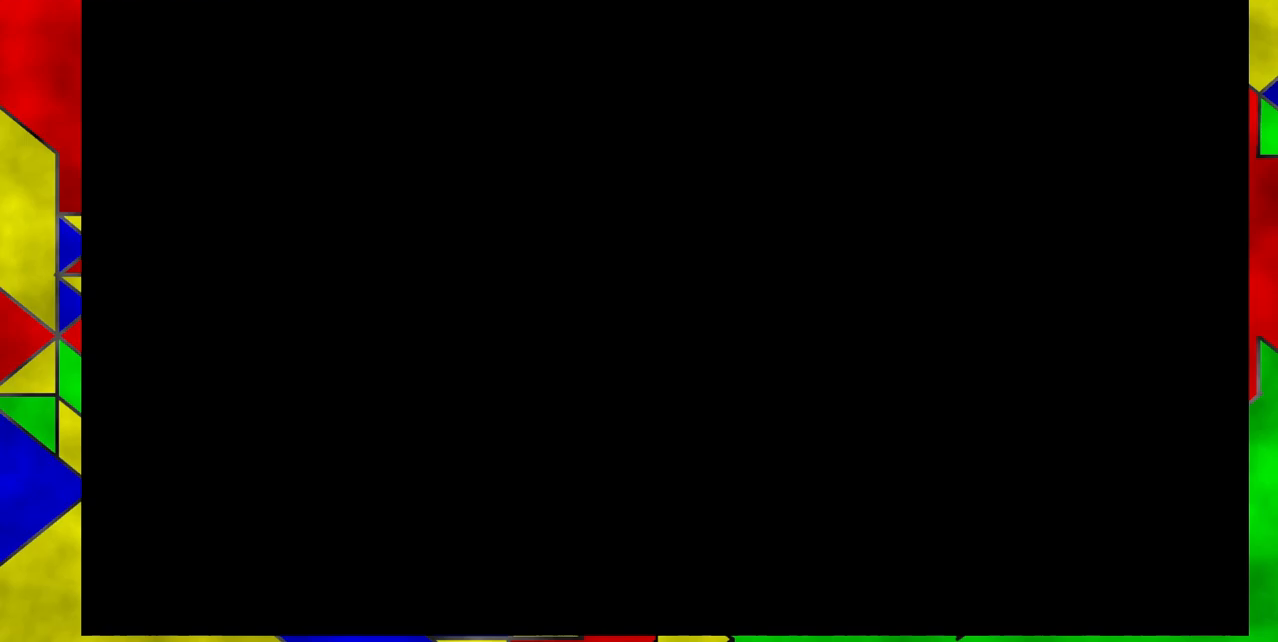
{"buttons": [], "events": []}
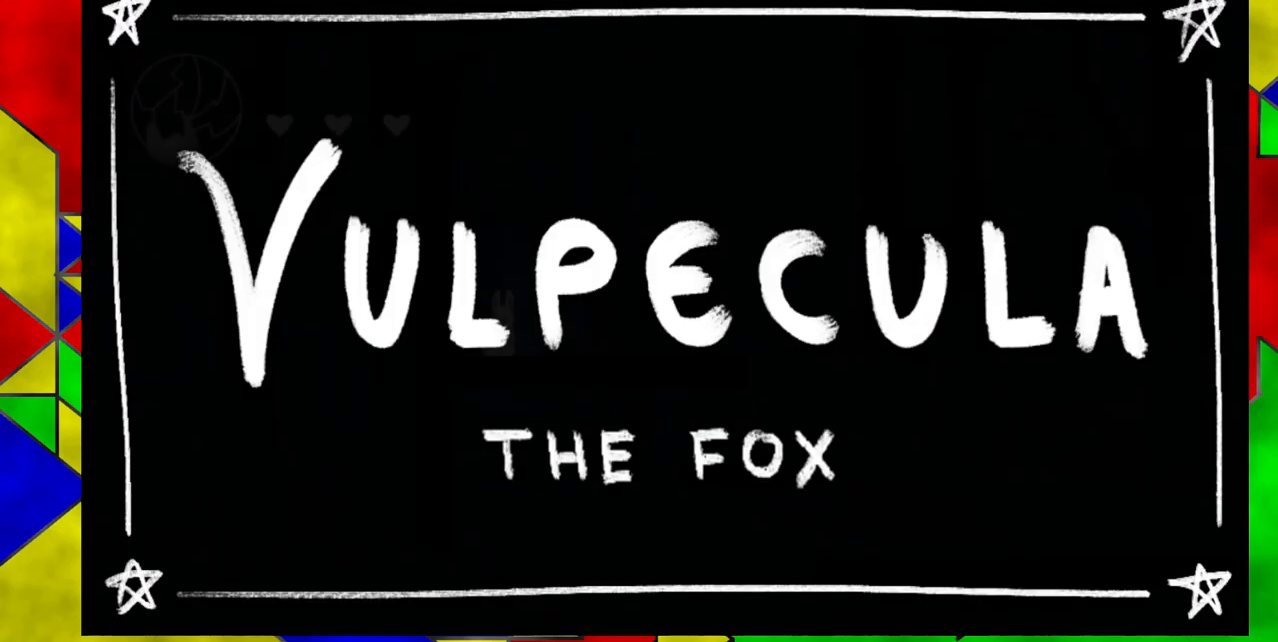
{"buttons": [], "events": []}
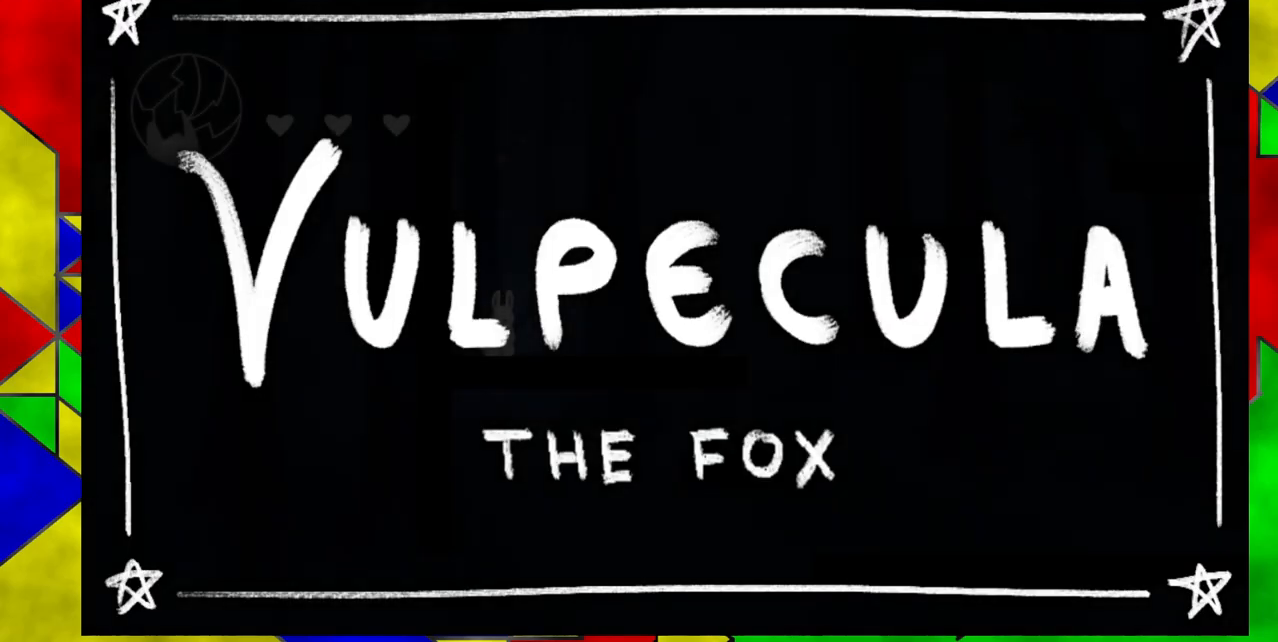
{"buttons": [], "events": []}
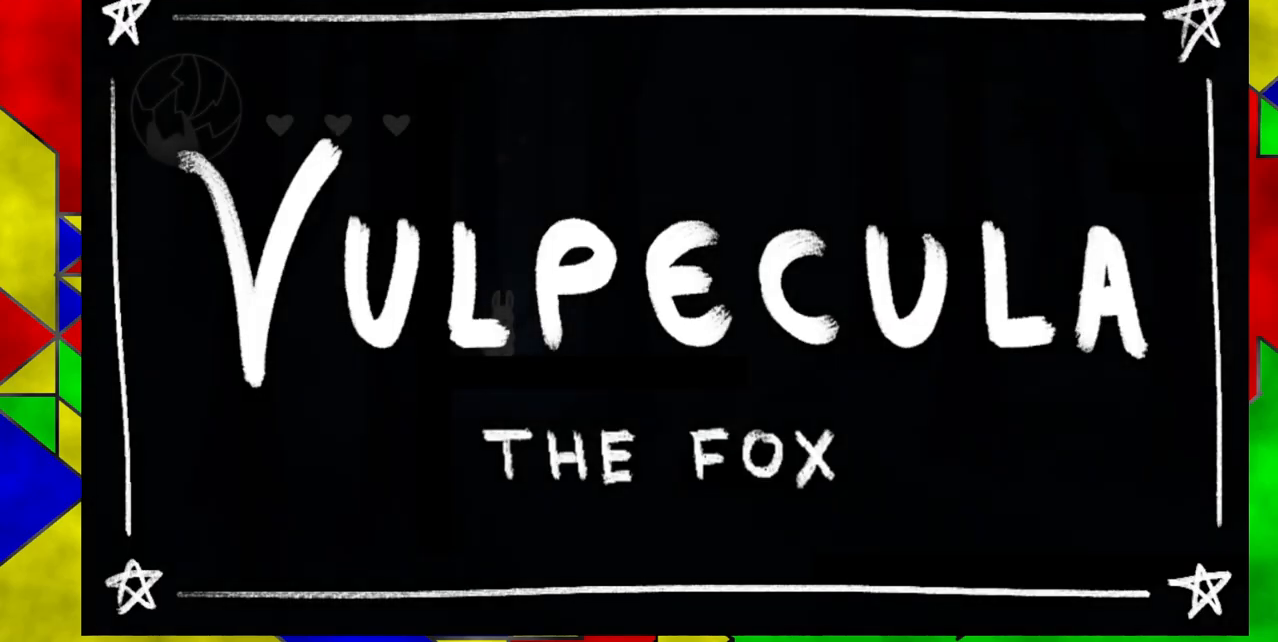
{"buttons": [], "events": []}
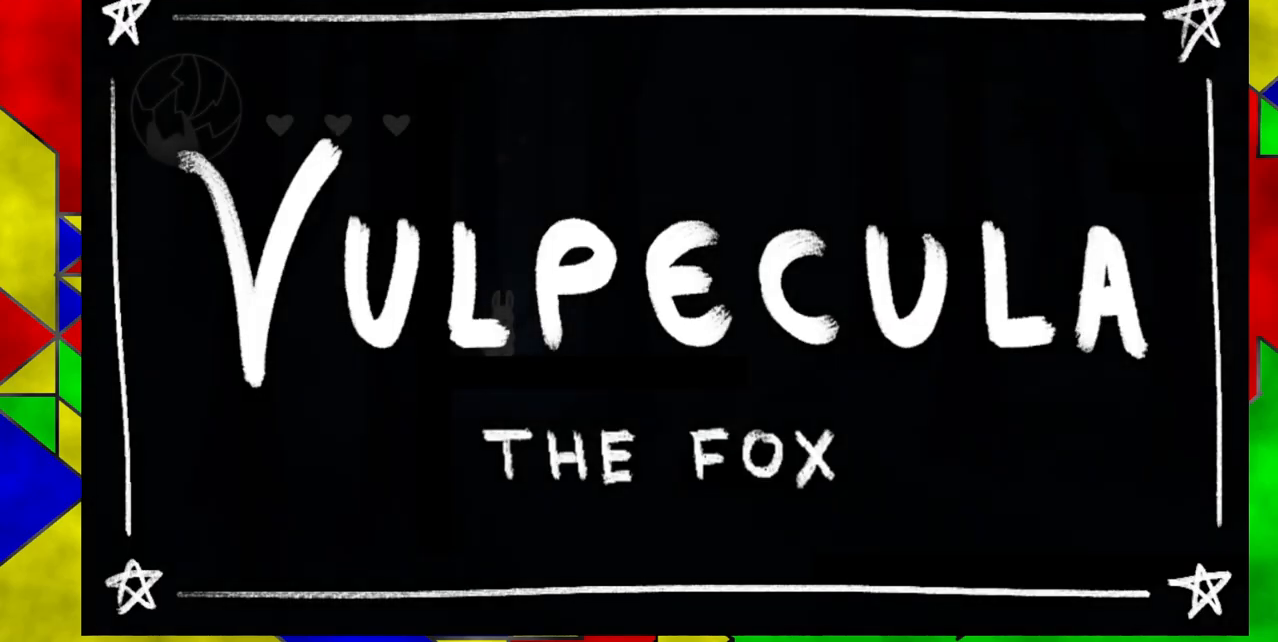
{"buttons": ["DPAD_RIGHT"], "events": [[467, "DPAD_RIGHT", "down"]]}
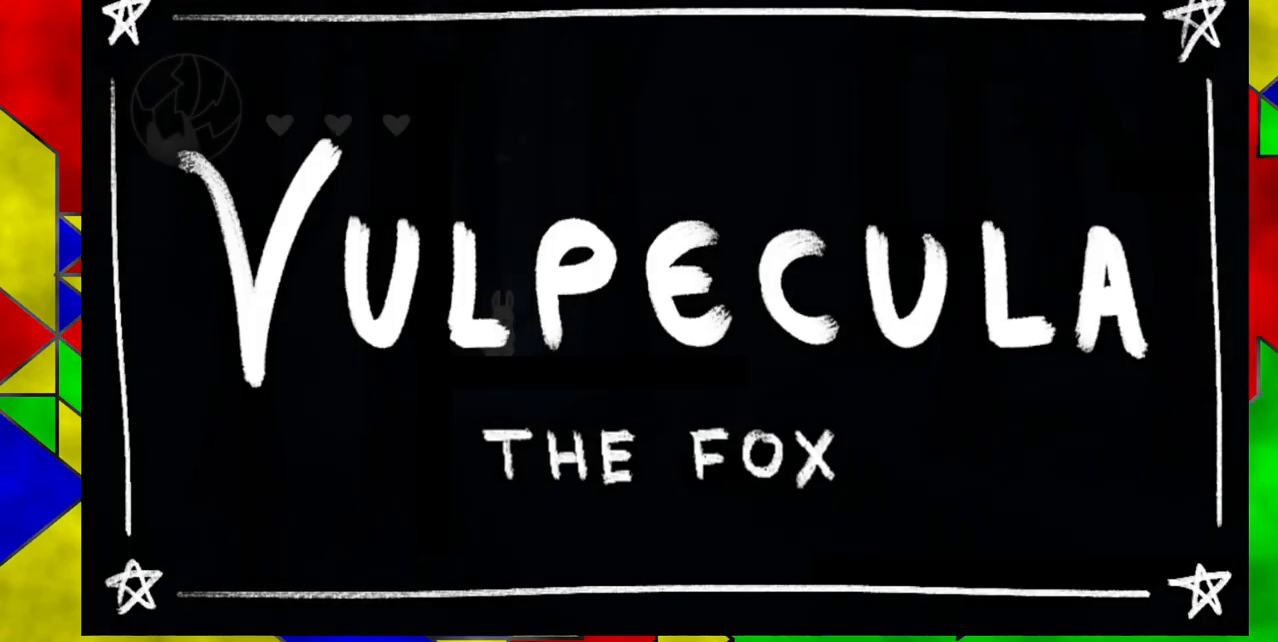
{"buttons": [], "events": [[267, "DPAD_RIGHT", "up"]]}
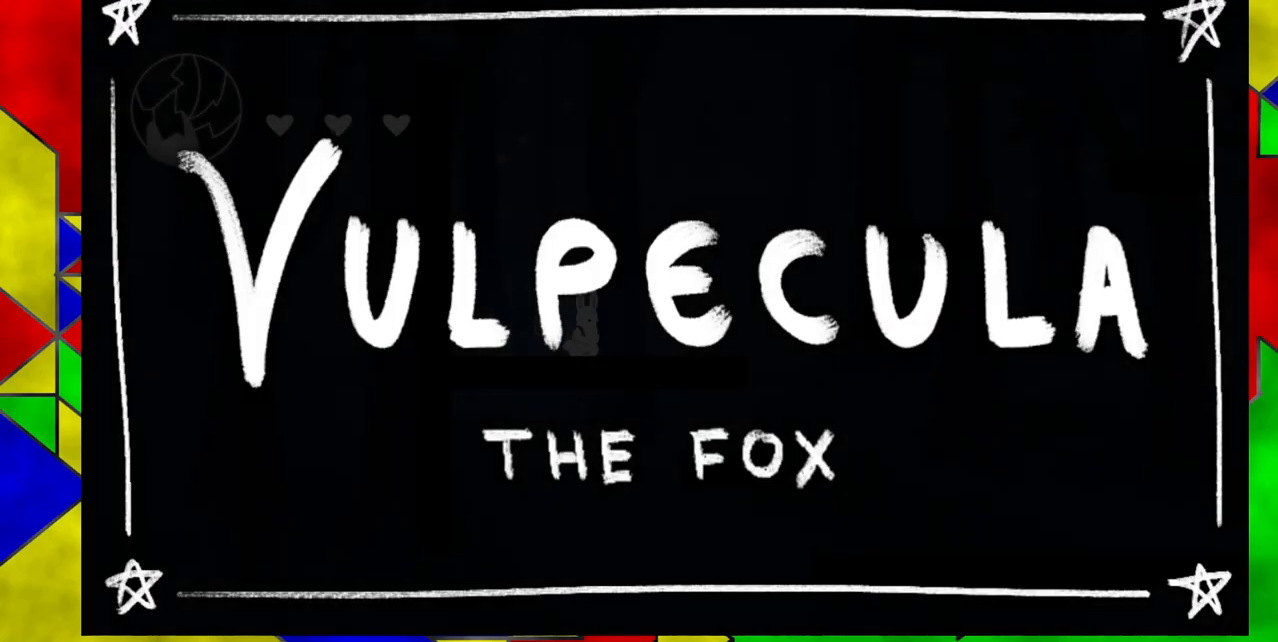
{"buttons": [], "events": []}
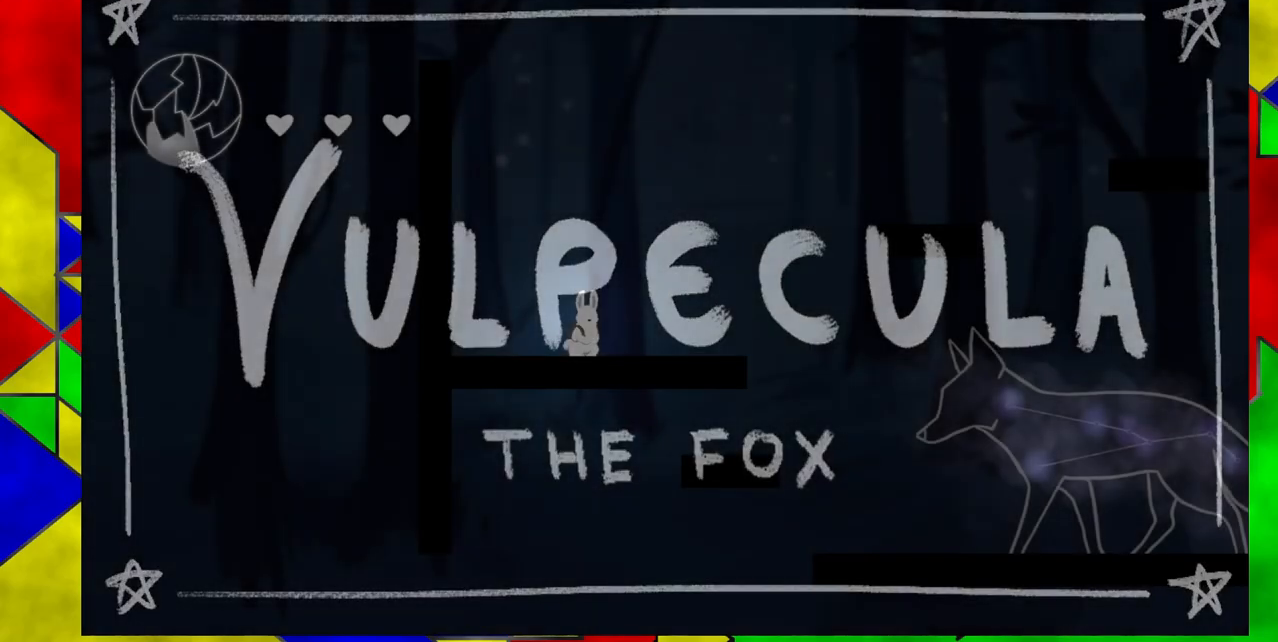
{"buttons": [], "events": []}
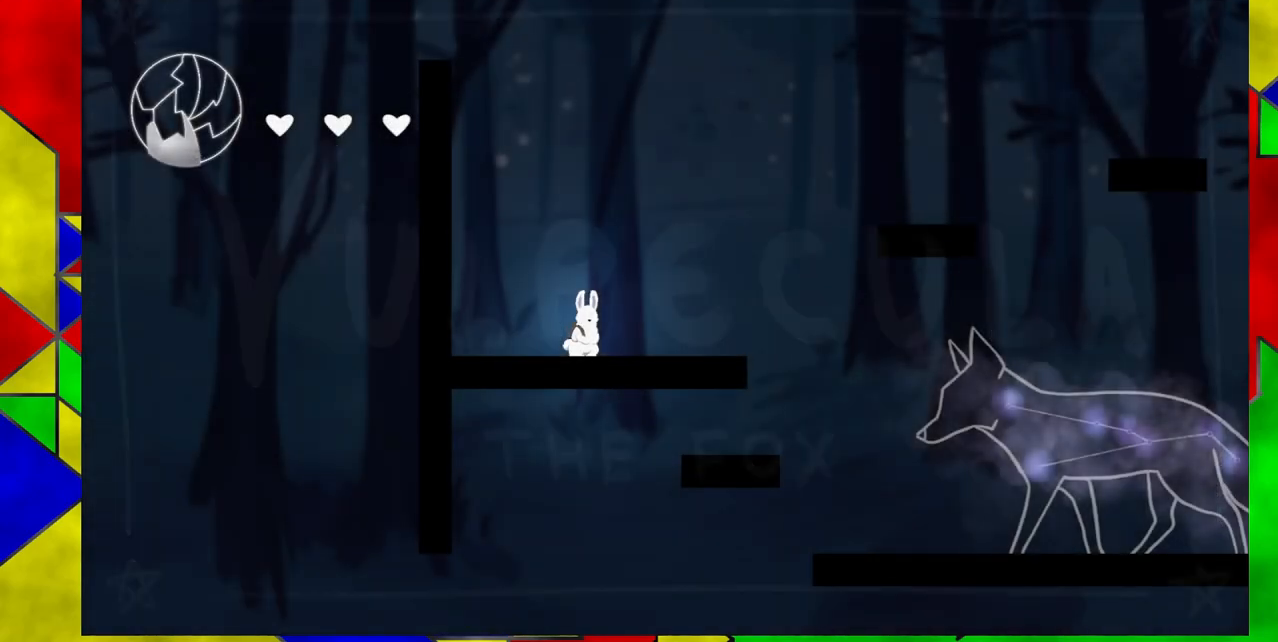
{"buttons": ["B", "DPAD_RIGHT"], "events": [[17, "DPAD_RIGHT", "down"], [417, "B", "down"]]}
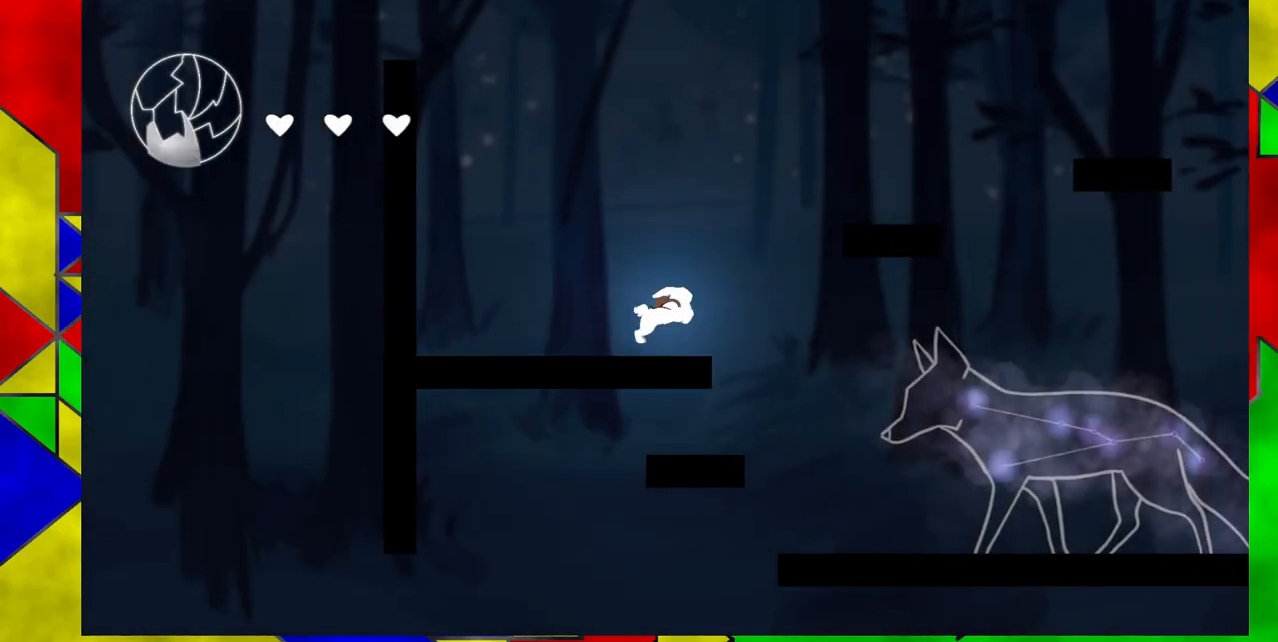
{"buttons": ["B", "DPAD_RIGHT"], "events": []}
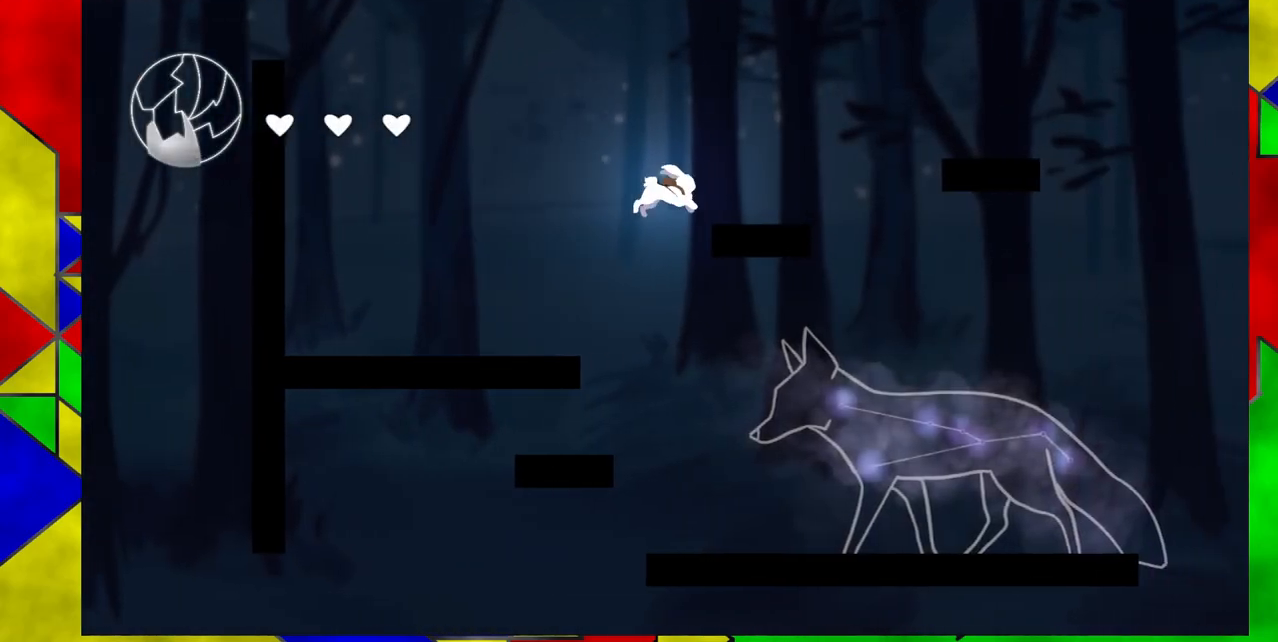
{"buttons": ["B"], "events": [[83, "B", "up"], [283, "B", "down"], [500, "DPAD_RIGHT", "up"]]}
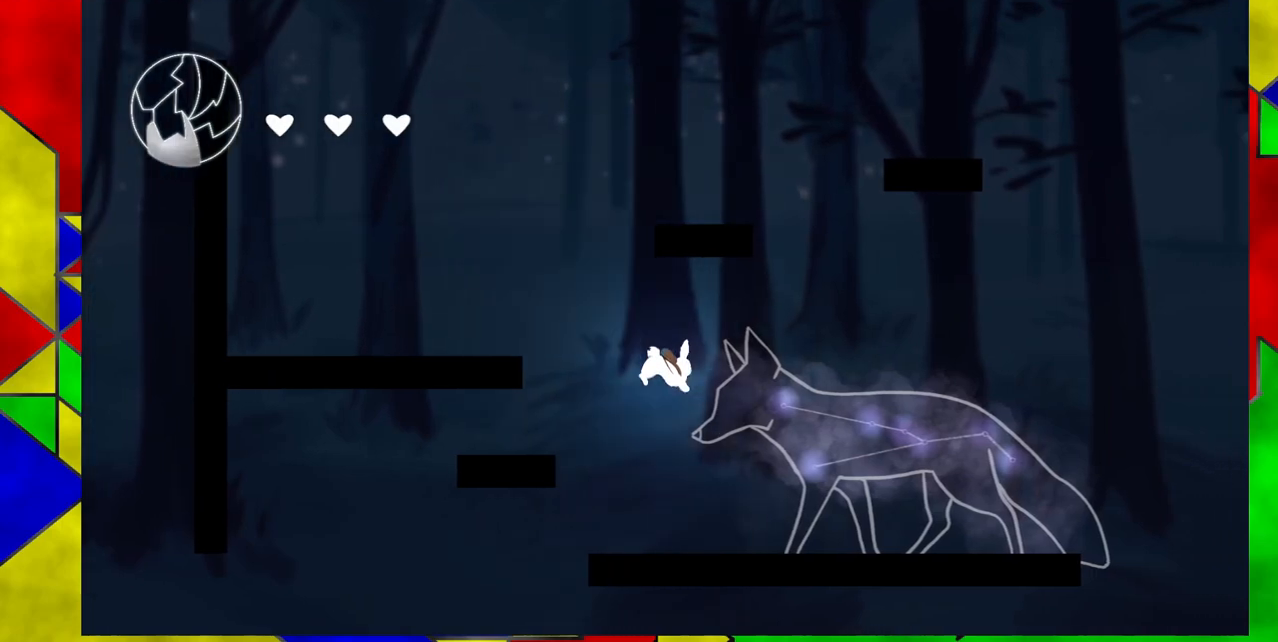
{"buttons": ["B", "DPAD_LEFT"], "events": [[33, "DPAD_LEFT", "down"], [67, "B", "up"], [200, "DPAD_LEFT", "up"], [333, "B", "down"], [417, "DPAD_LEFT", "down"]]}